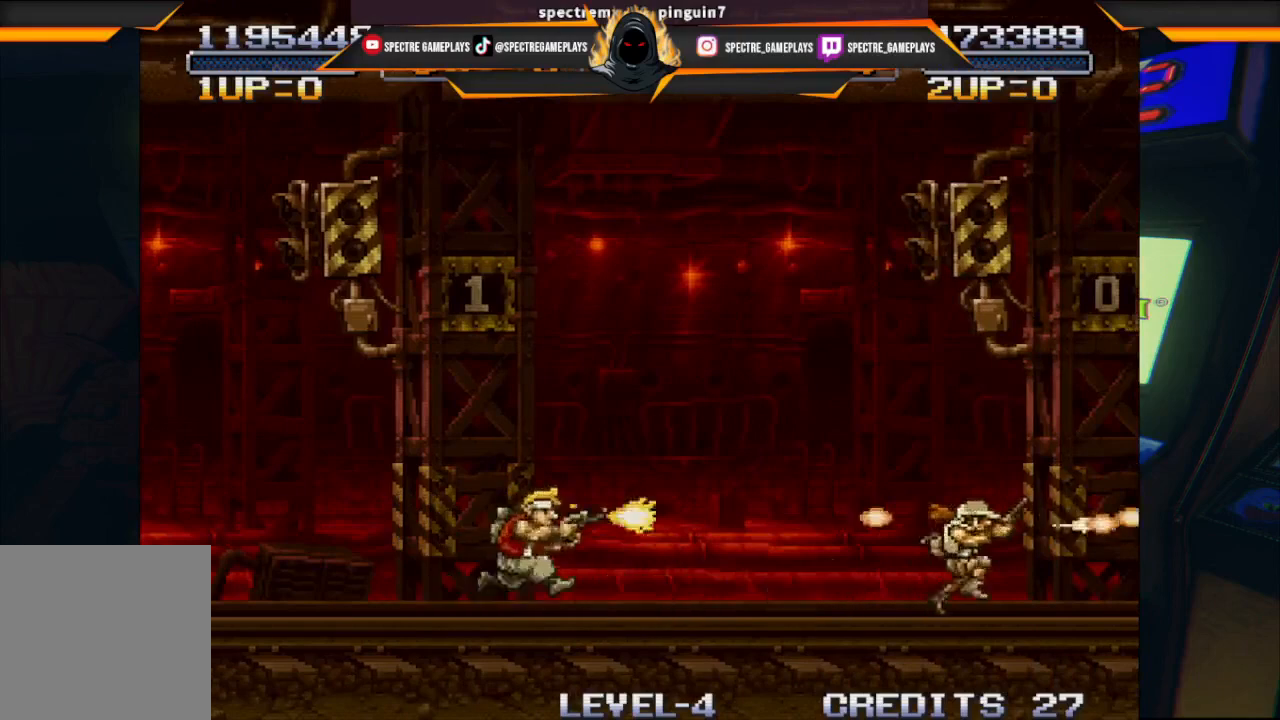
Gameplay with a controller (Xbox layout); each line is a JSON object with the inputs held at the frame after it. "events" lists button and stick changes between this image and that frame as [ms after this image, input, new state], when the widget could be followed in between. Not read: right_stick.
{"buttons": ["DPAD_RIGHT"], "left_stick": "center", "events": [[100, "X", "down"], [233, "X", "up"], [333, "X", "down"], [433, "X", "up"]]}
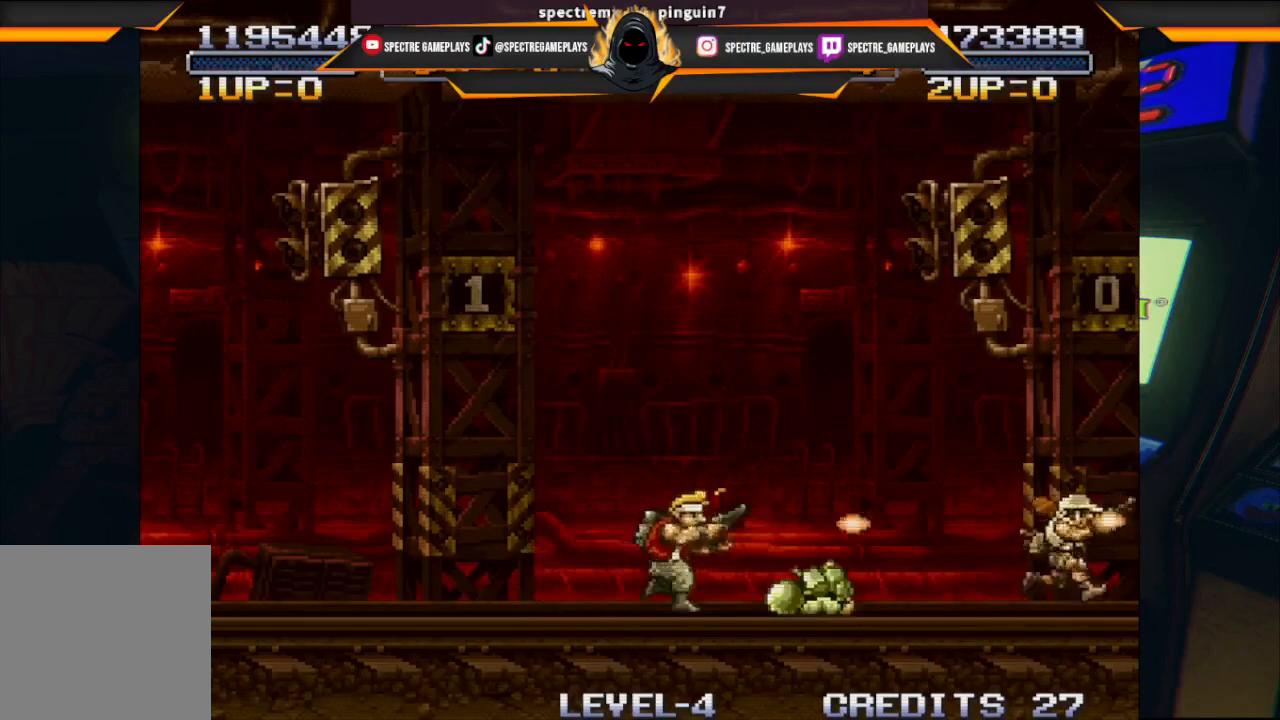
{"buttons": ["DPAD_LEFT"], "left_stick": "center", "events": [[33, "X", "down"], [167, "DPAD_RIGHT", "up"], [167, "X", "up"], [334, "DPAD_LEFT", "down"]]}
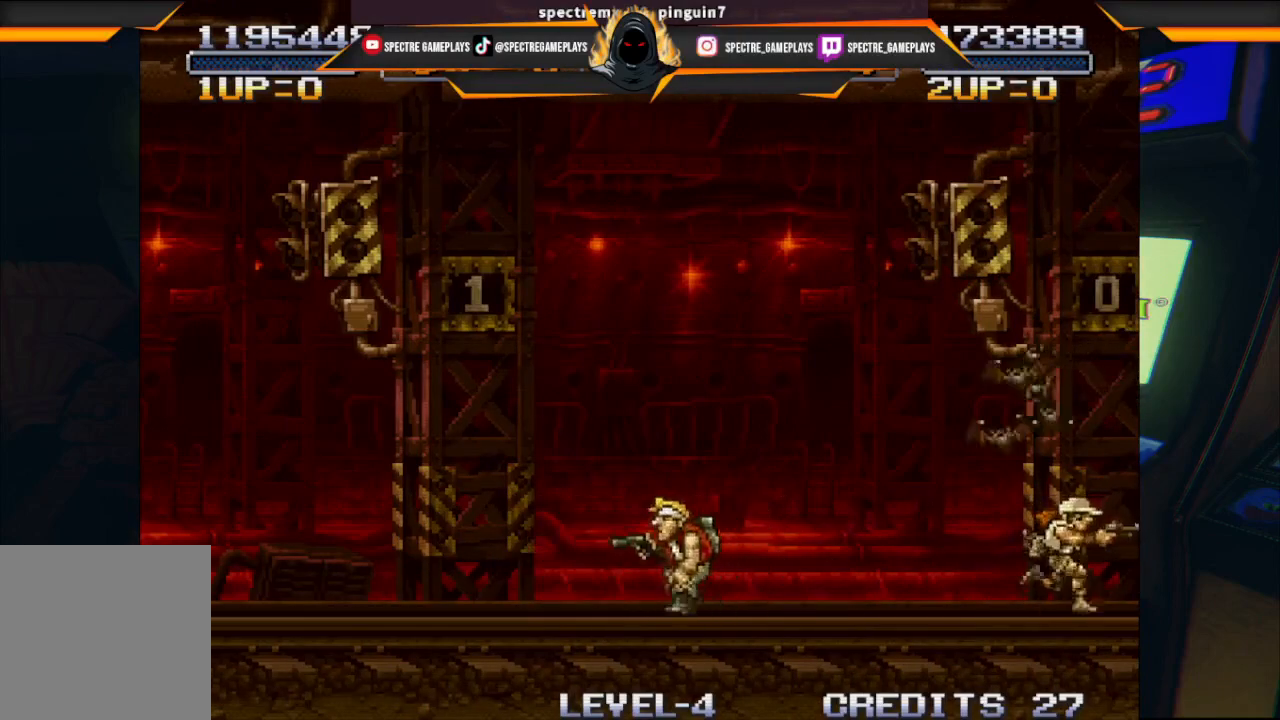
{"buttons": [], "left_stick": "center", "events": [[134, "DPAD_UP", "down"], [267, "DPAD_LEFT", "up"], [267, "DPAD_RIGHT", "down"], [334, "DPAD_UP", "up"], [334, "X", "down"], [434, "X", "up"], [501, "DPAD_RIGHT", "up"]]}
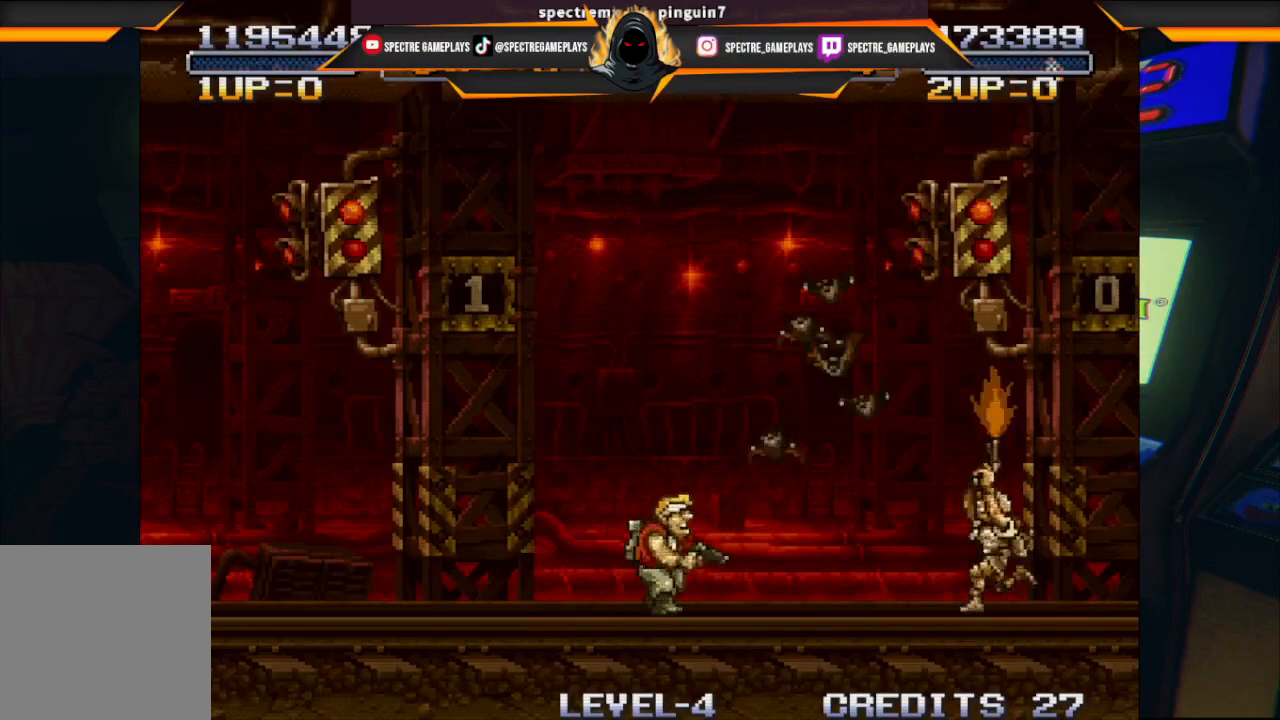
{"buttons": ["X", "DPAD_UP"], "left_stick": "center", "events": [[67, "A", "down"], [167, "DPAD_UP", "down"], [200, "DPAD_LEFT", "down"], [234, "A", "up"], [300, "X", "down"], [400, "X", "up"], [467, "DPAD_LEFT", "up"], [467, "X", "down"]]}
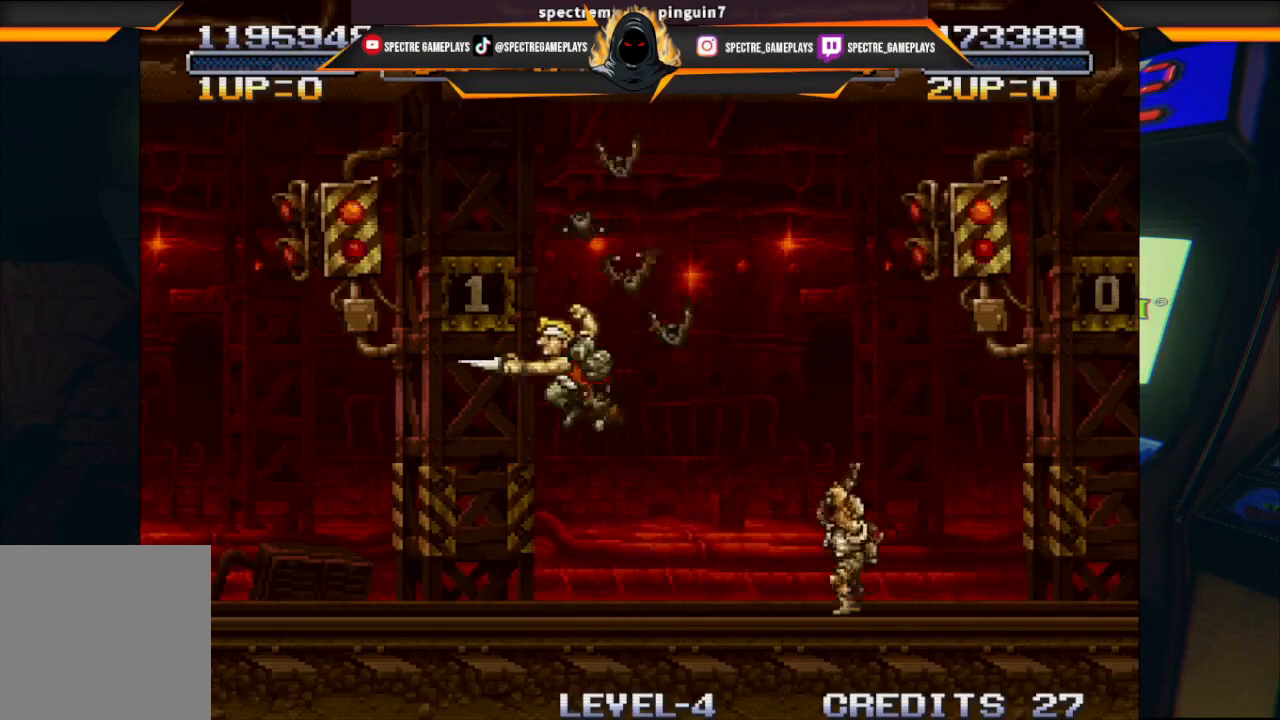
{"buttons": [], "left_stick": "center", "events": [[33, "X", "up"], [100, "X", "down"], [233, "X", "up"], [300, "DPAD_RIGHT", "down"], [300, "X", "down"], [433, "DPAD_RIGHT", "up"], [433, "DPAD_UP", "up"], [433, "X", "up"]]}
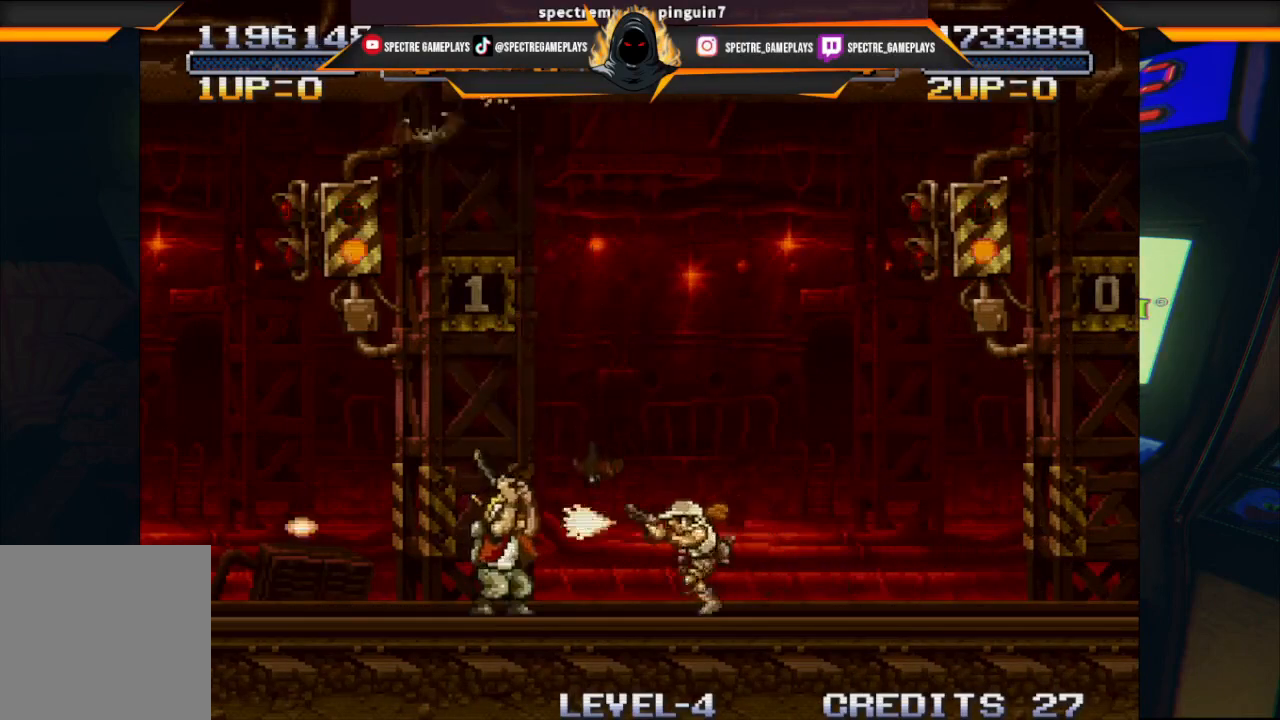
{"buttons": [], "left_stick": "center", "events": [[133, "DPAD_RIGHT", "down"], [234, "DPAD_RIGHT", "up"], [300, "X", "down"], [367, "X", "up"]]}
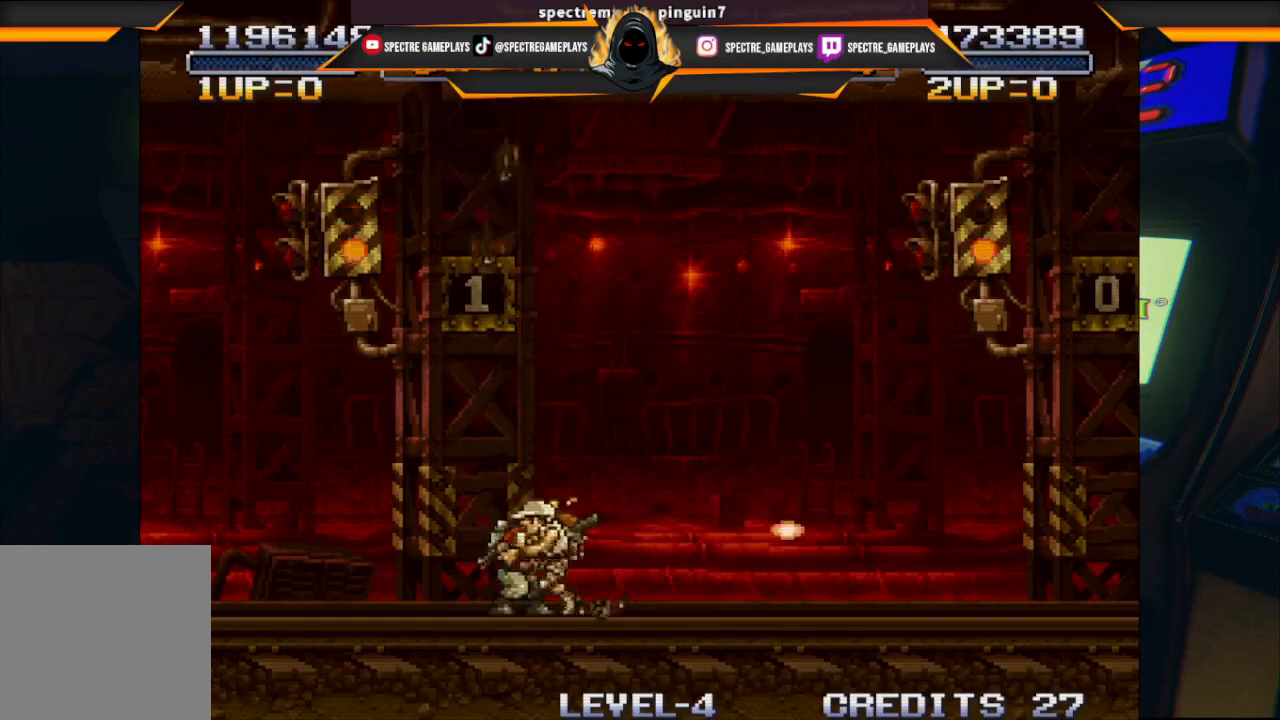
{"buttons": [], "left_stick": "center", "events": [[134, "X", "down"], [201, "X", "up"], [301, "X", "down"], [368, "X", "up"], [434, "X", "down"], [468, "X", "up"]]}
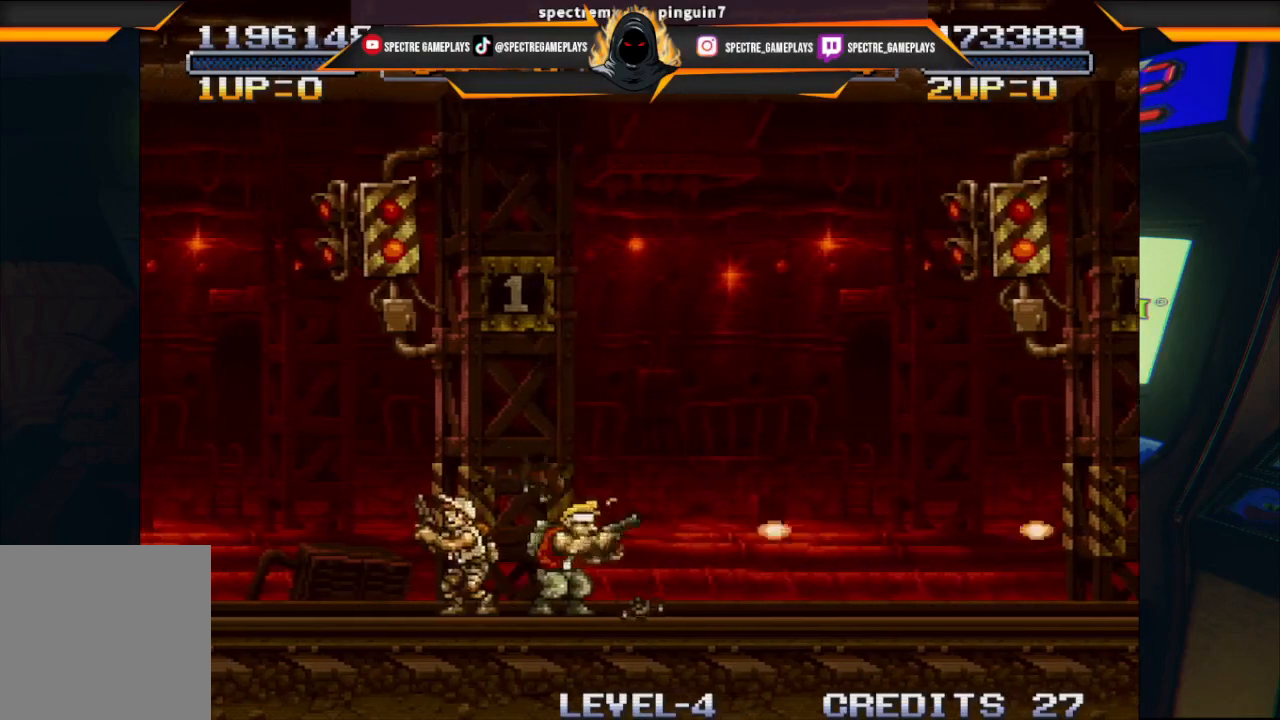
{"buttons": ["X"], "left_stick": "center", "events": [[33, "X", "down"], [100, "X", "up"], [167, "X", "down"], [234, "X", "up"], [300, "X", "down"], [334, "X", "up"], [400, "X", "down"], [434, "X", "up"], [501, "X", "down"]]}
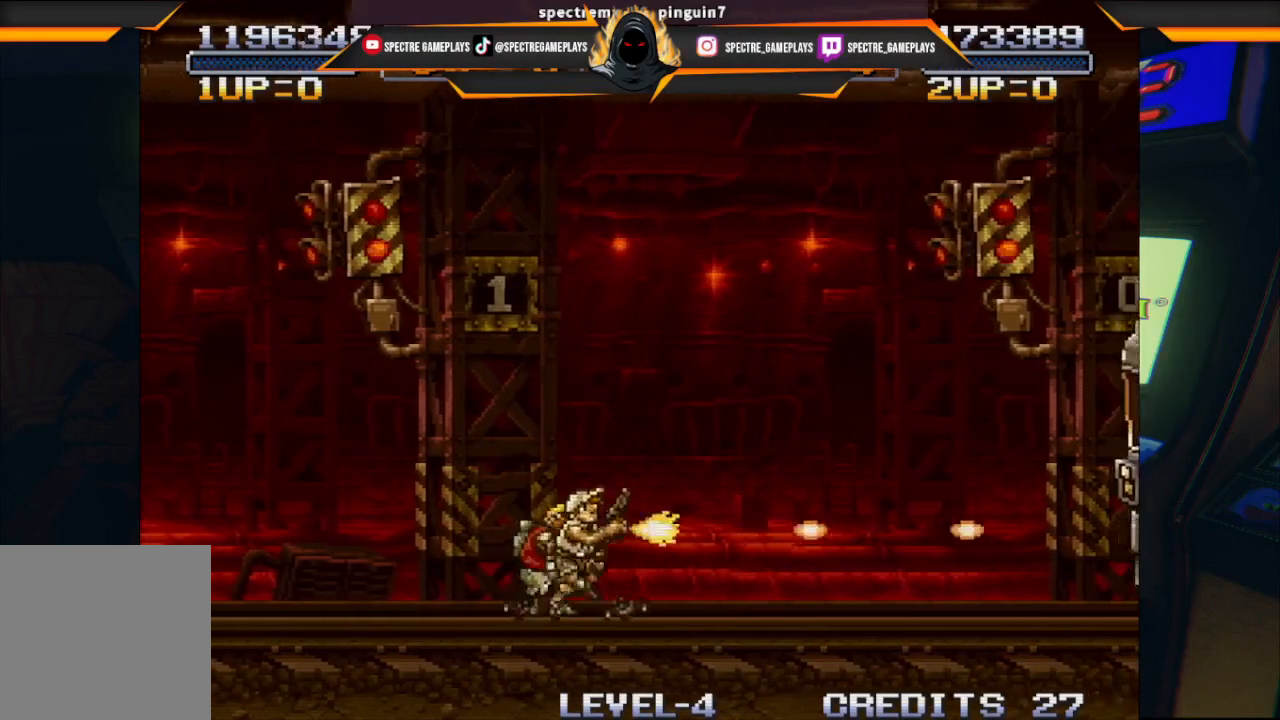
{"buttons": [], "left_stick": "center", "events": [[66, "X", "up"], [100, "X", "down"], [166, "X", "up"], [233, "X", "down"], [300, "X", "up"], [333, "X", "down"], [400, "X", "up"], [467, "X", "down"], [500, "X", "up"]]}
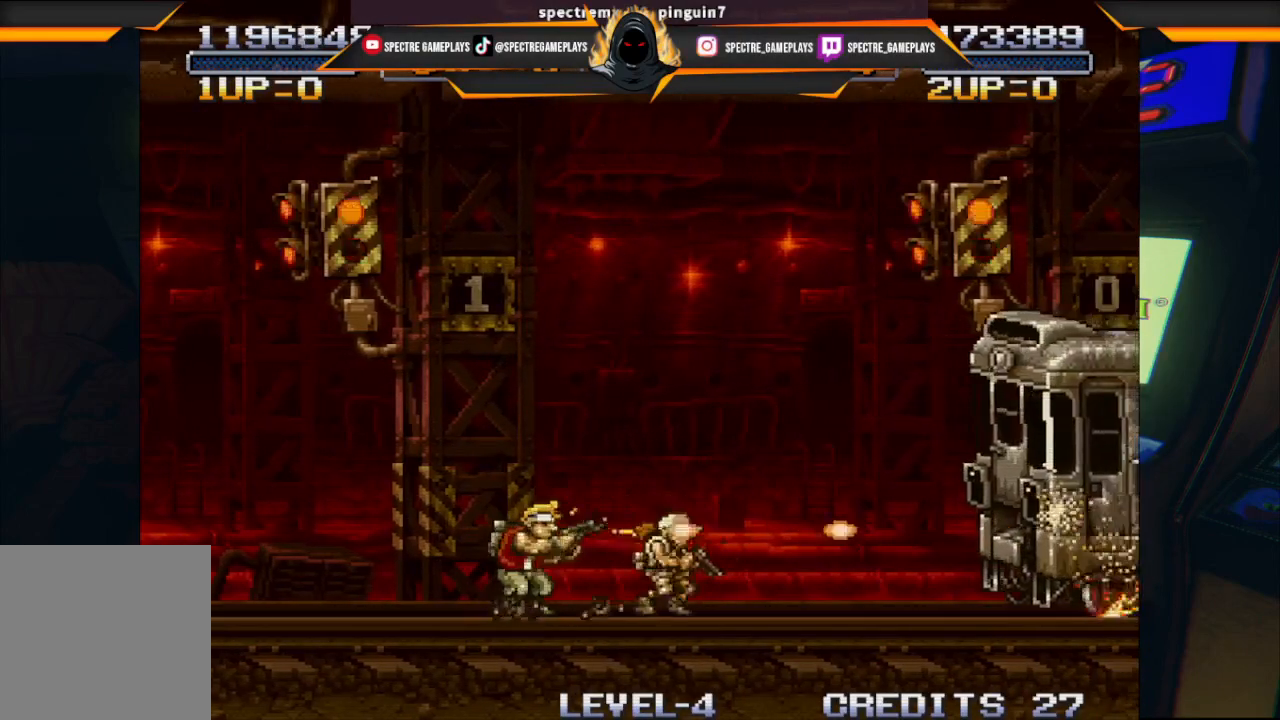
{"buttons": [], "left_stick": "center", "events": [[67, "X", "down"], [133, "X", "up"], [200, "X", "down"], [234, "X", "up"], [300, "X", "down"], [367, "X", "up"], [434, "X", "down"], [467, "X", "up"]]}
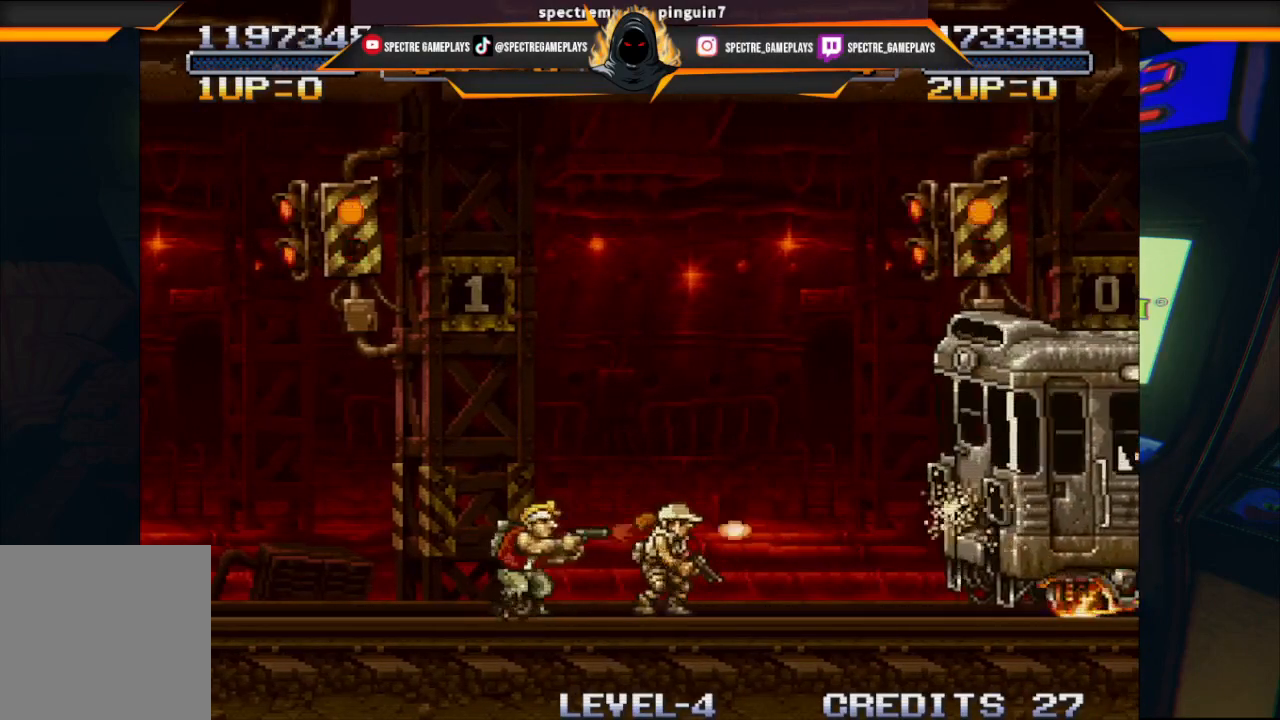
{"buttons": ["X"], "left_stick": "center", "events": [[34, "X", "down"], [101, "X", "up"], [167, "X", "down"], [201, "X", "up"], [267, "X", "down"], [334, "X", "up"], [401, "X", "down"], [434, "X", "up"], [501, "X", "down"]]}
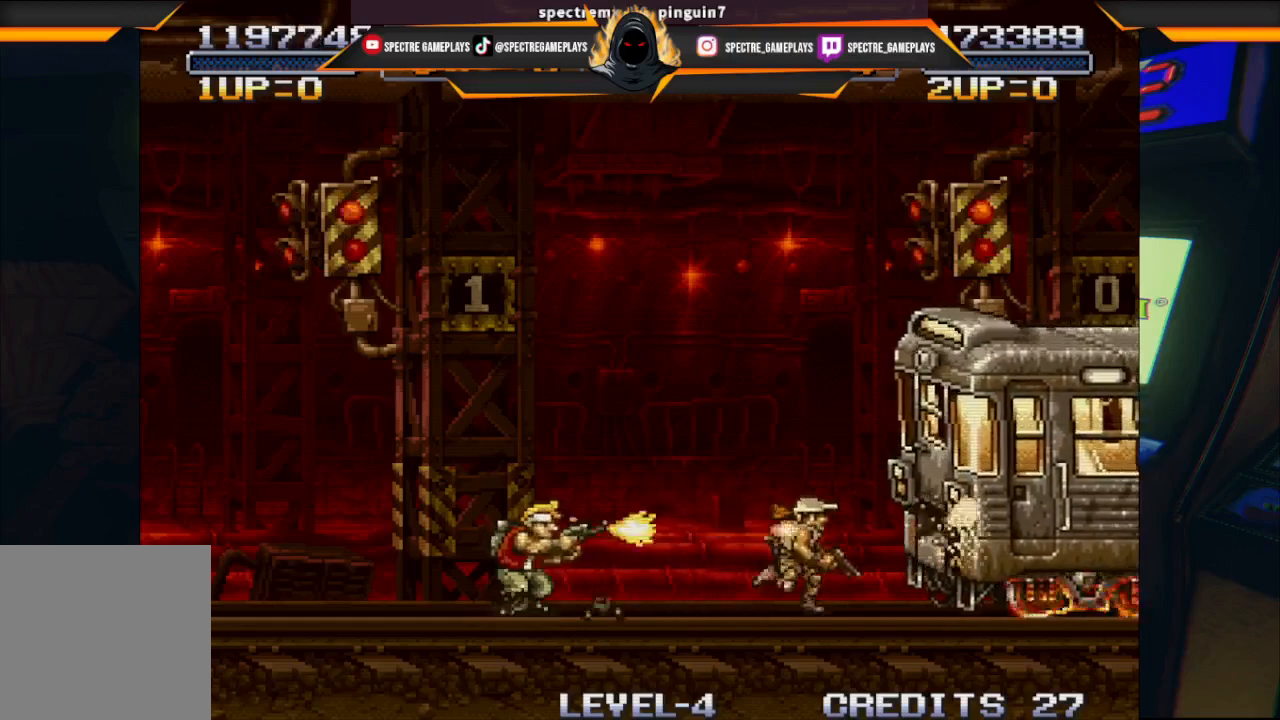
{"buttons": ["X"], "left_stick": "center", "events": [[67, "X", "up"], [133, "X", "down"], [167, "X", "up"], [234, "X", "down"], [300, "X", "up"], [367, "X", "down"], [434, "X", "up"], [501, "X", "down"]]}
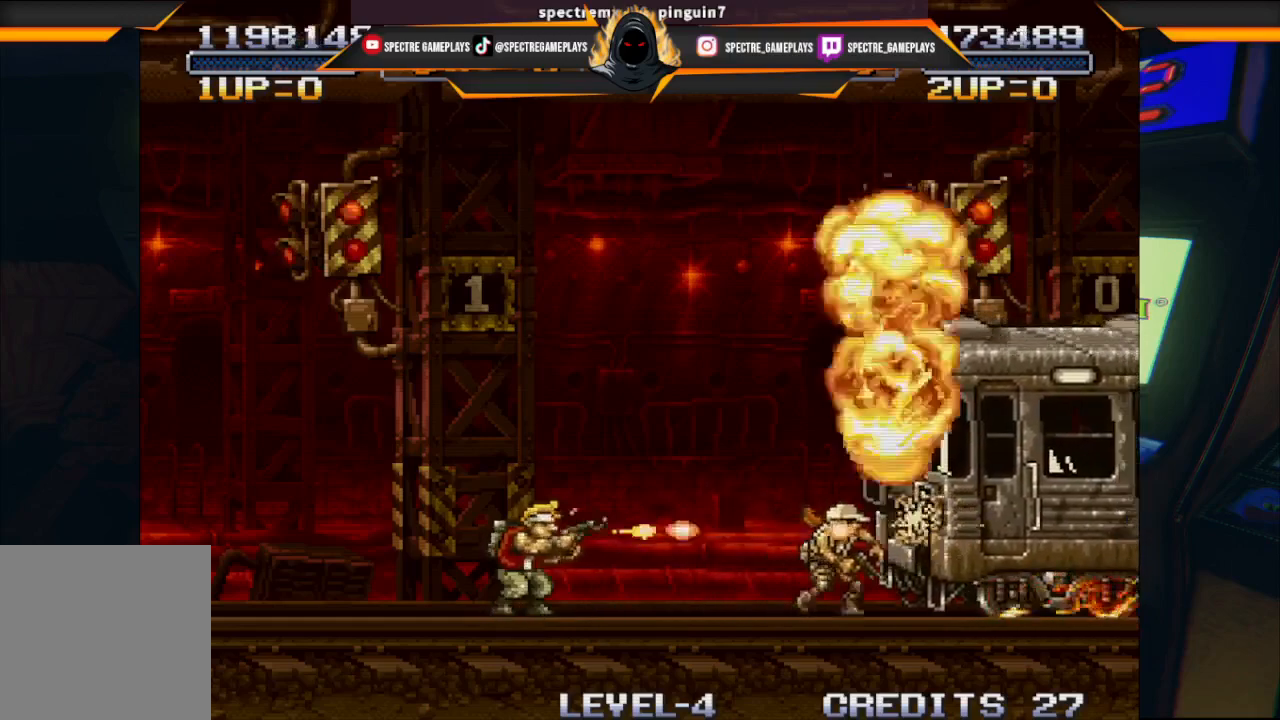
{"buttons": ["X"], "left_stick": "center", "events": [[33, "X", "up"], [100, "X", "down"], [166, "X", "up"], [233, "X", "down"], [300, "X", "up"], [367, "X", "down"], [400, "X", "up"], [467, "X", "down"]]}
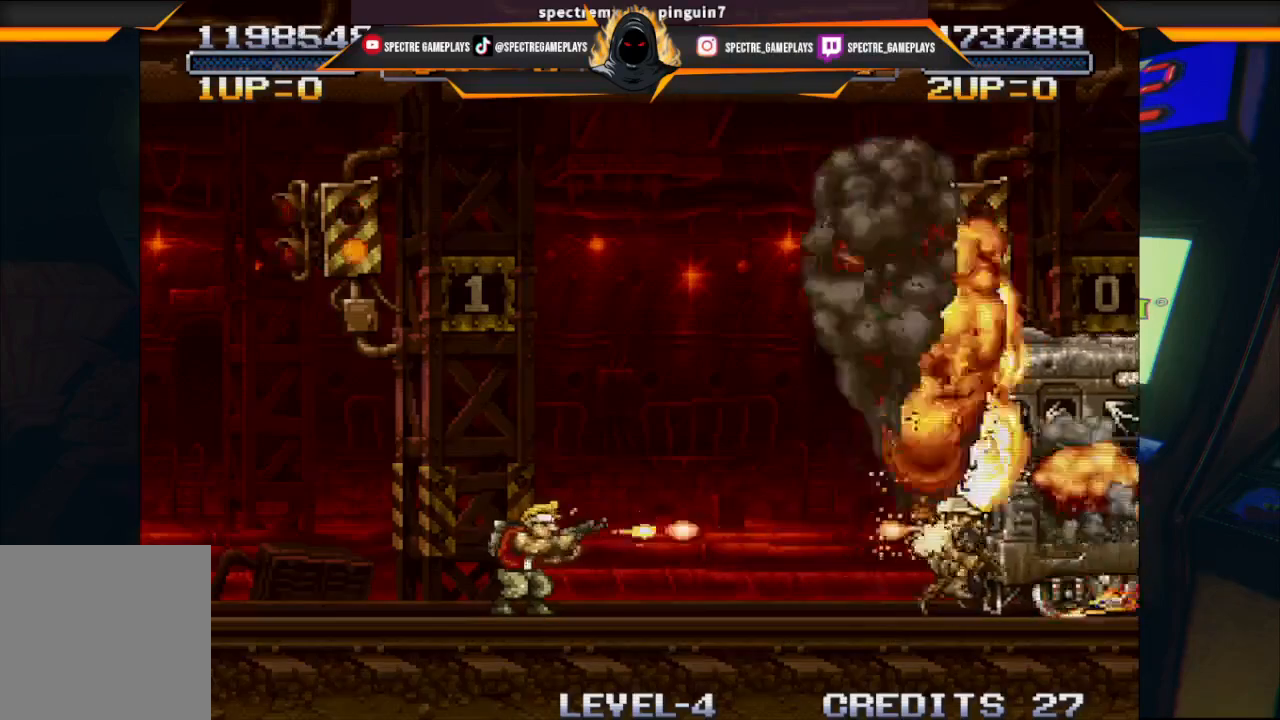
{"buttons": [], "left_stick": "center", "events": [[33, "X", "up"], [133, "X", "down"], [167, "X", "up"], [234, "X", "down"], [334, "X", "up"], [400, "X", "down"], [434, "X", "up"]]}
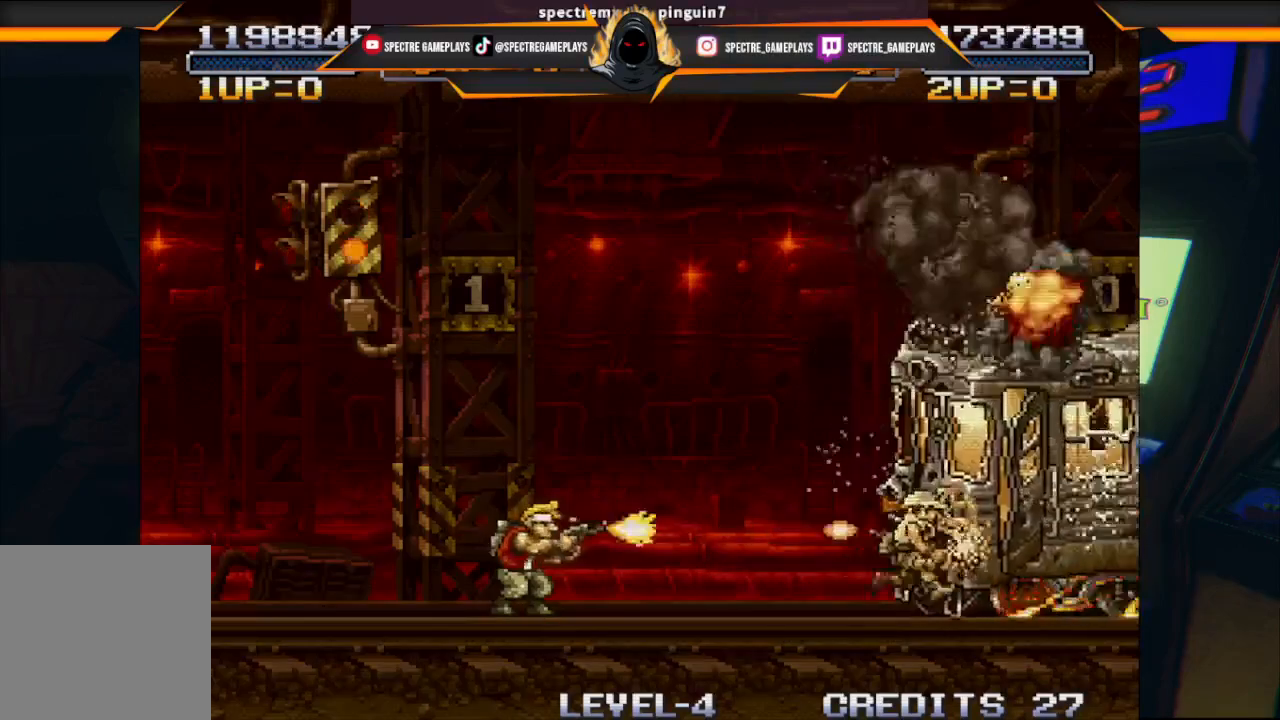
{"buttons": [], "left_stick": "center", "events": [[34, "X", "down"], [101, "X", "up"], [167, "X", "down"], [234, "X", "up"], [267, "X", "down"], [334, "X", "up"], [434, "X", "down"], [501, "X", "up"]]}
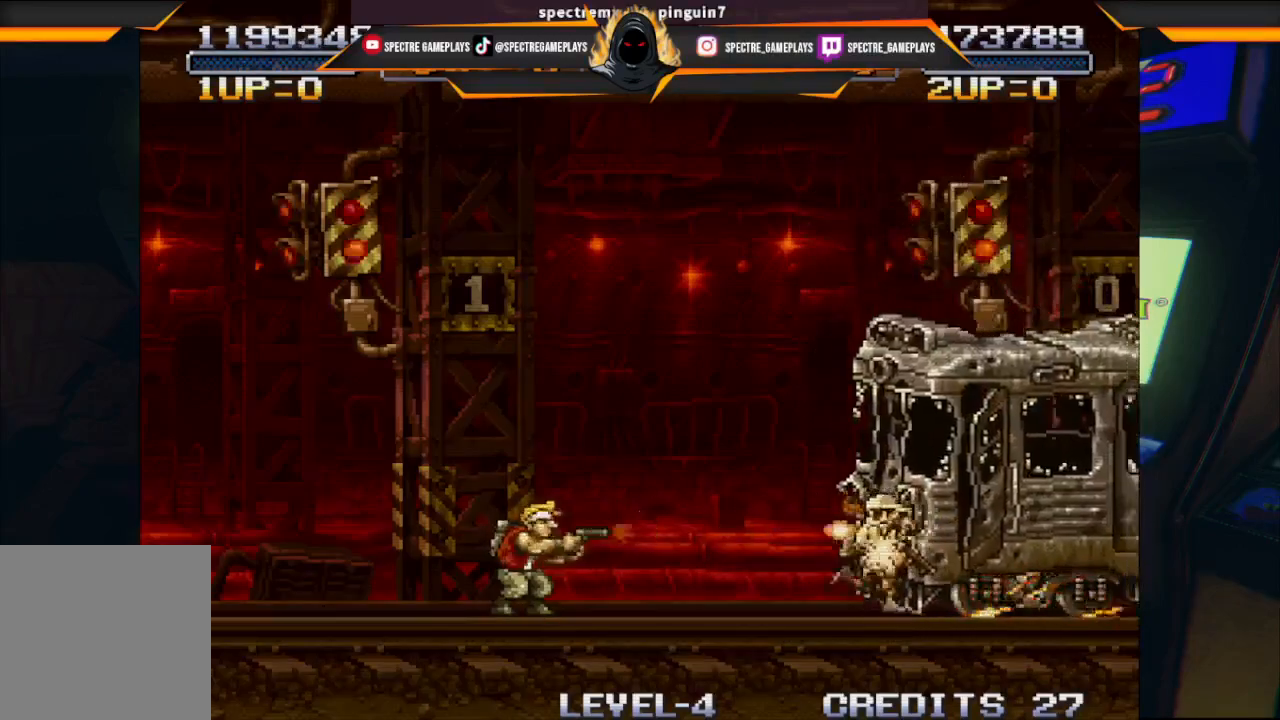
{"buttons": [], "left_stick": "center", "events": [[33, "X", "down"], [133, "X", "up"], [167, "X", "down"], [234, "X", "up"], [300, "X", "down"], [367, "X", "up"], [434, "X", "down"], [501, "X", "up"]]}
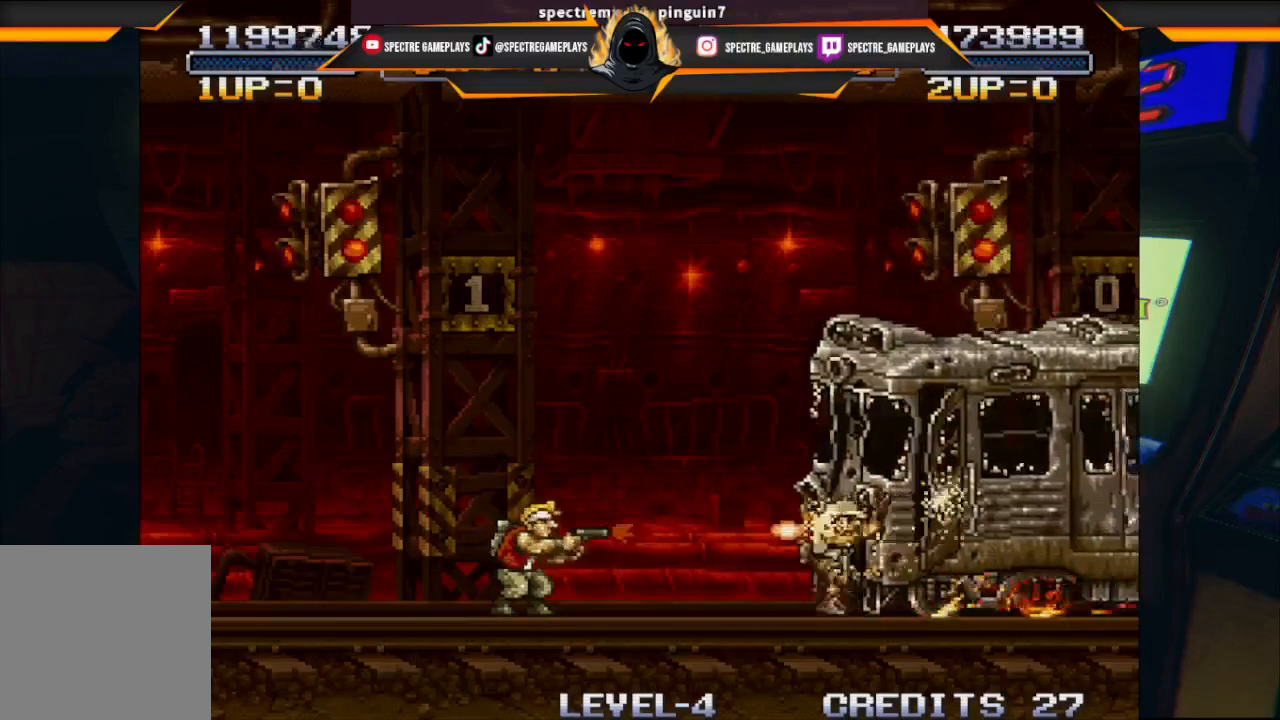
{"buttons": ["X"], "left_stick": "center", "events": [[66, "X", "down"], [100, "X", "up"], [200, "X", "down"], [266, "X", "up"], [333, "X", "down"], [400, "X", "up"], [467, "X", "down"]]}
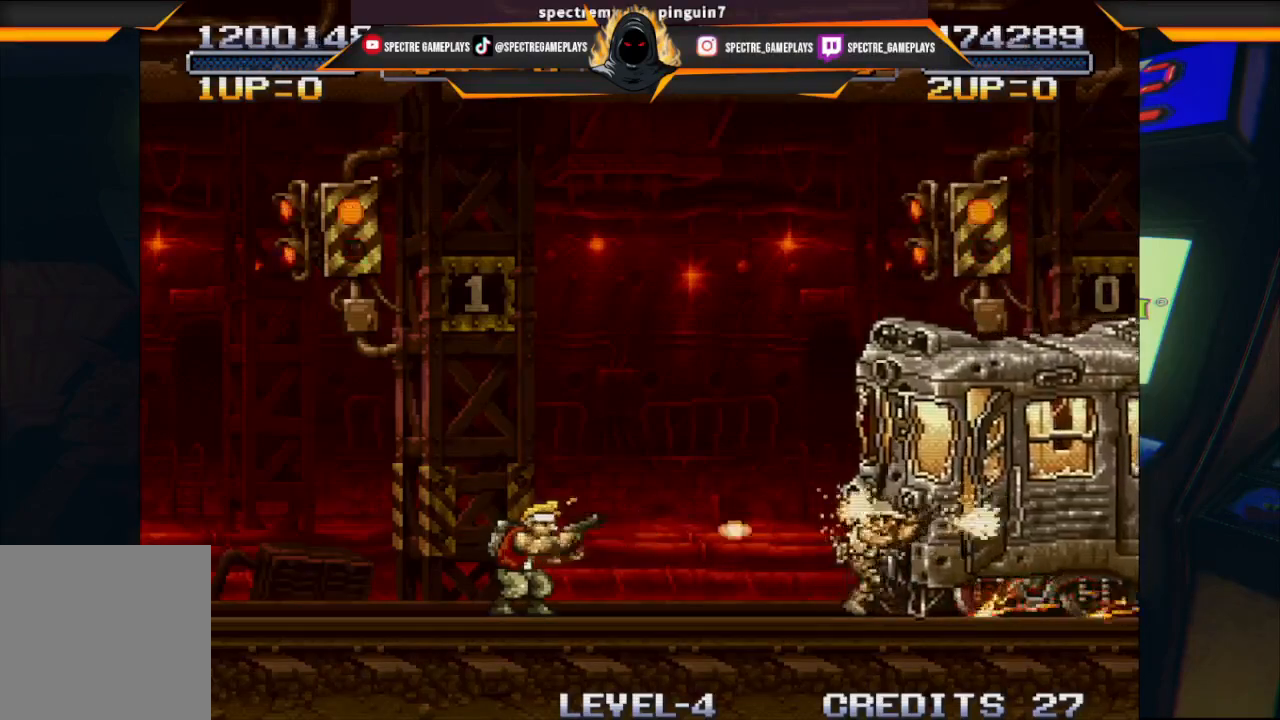
{"buttons": ["X"], "left_stick": "center", "events": [[33, "X", "up"], [67, "X", "down"], [133, "X", "up"], [234, "X", "down"], [267, "X", "up"], [367, "X", "down"], [400, "X", "up"], [501, "X", "down"]]}
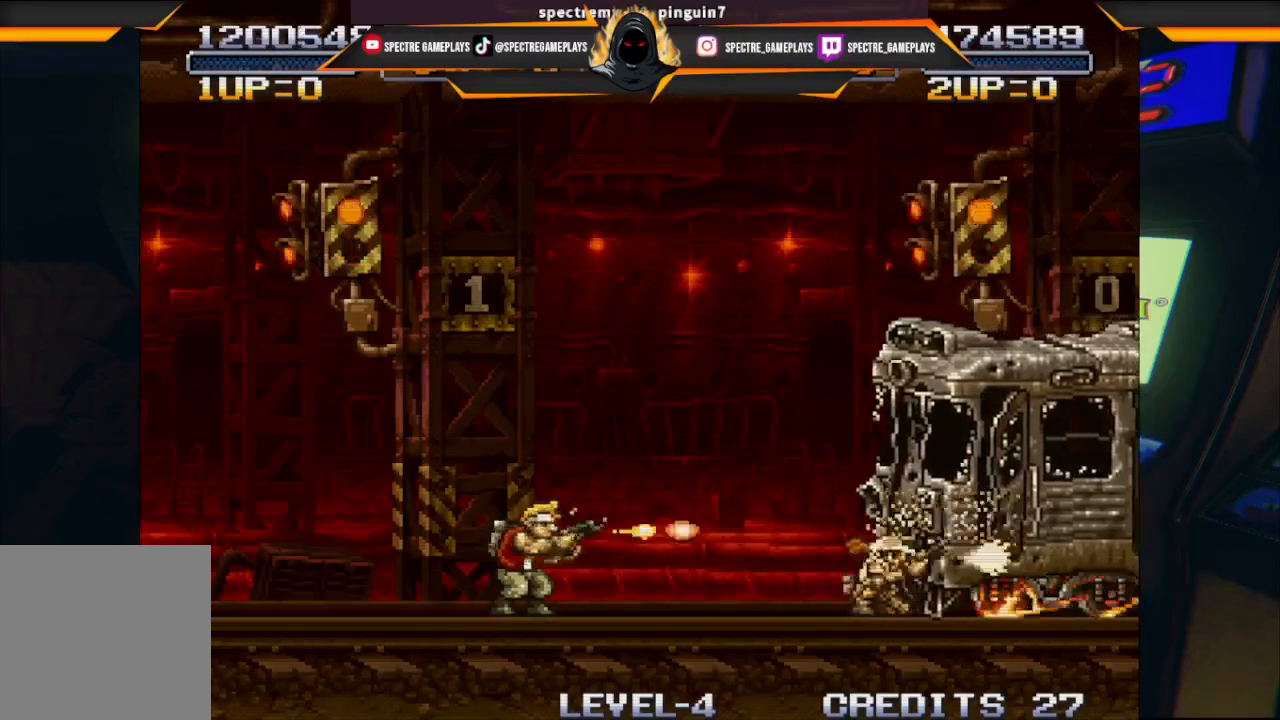
{"buttons": [], "left_stick": "center", "events": [[33, "X", "up"], [100, "X", "down"], [166, "X", "up"], [233, "X", "down"], [300, "X", "up"], [367, "X", "down"], [433, "X", "up"]]}
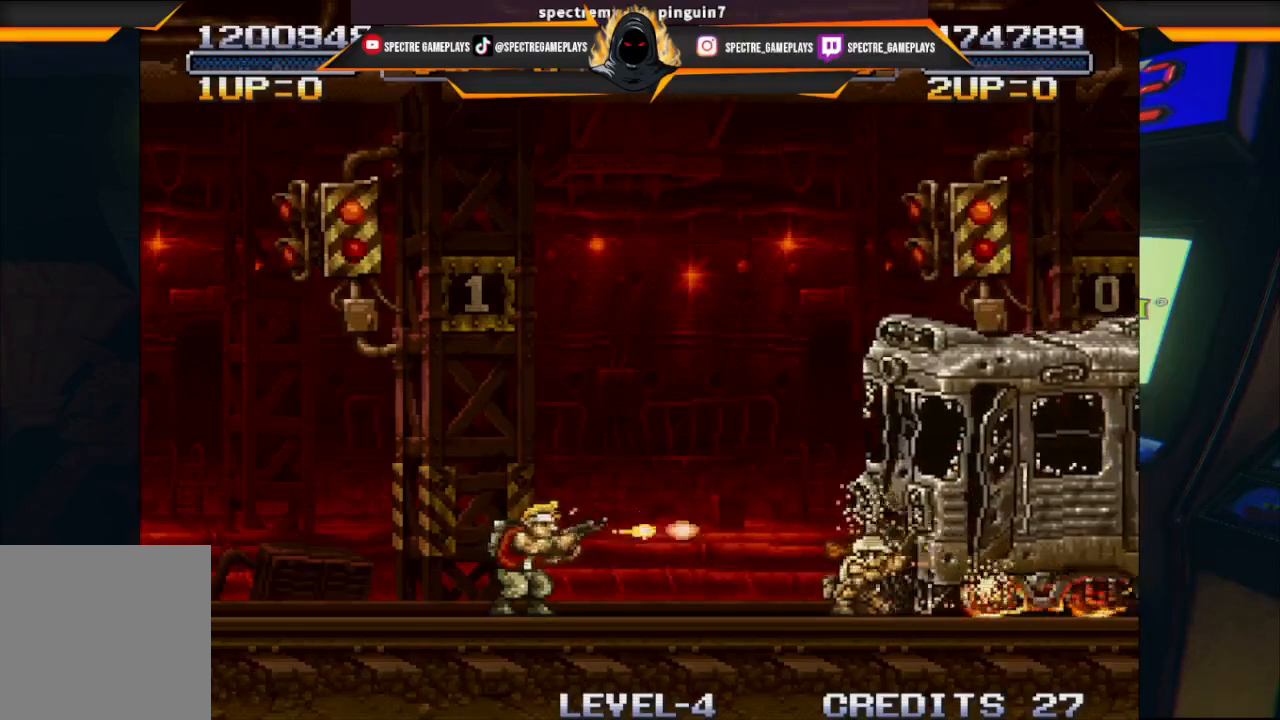
{"buttons": ["X"], "left_stick": "center", "events": [[33, "X", "down"], [67, "X", "up"], [133, "X", "down"], [200, "X", "up"], [267, "X", "down"], [334, "X", "up"], [400, "X", "down"], [467, "X", "up"], [501, "X", "down"]]}
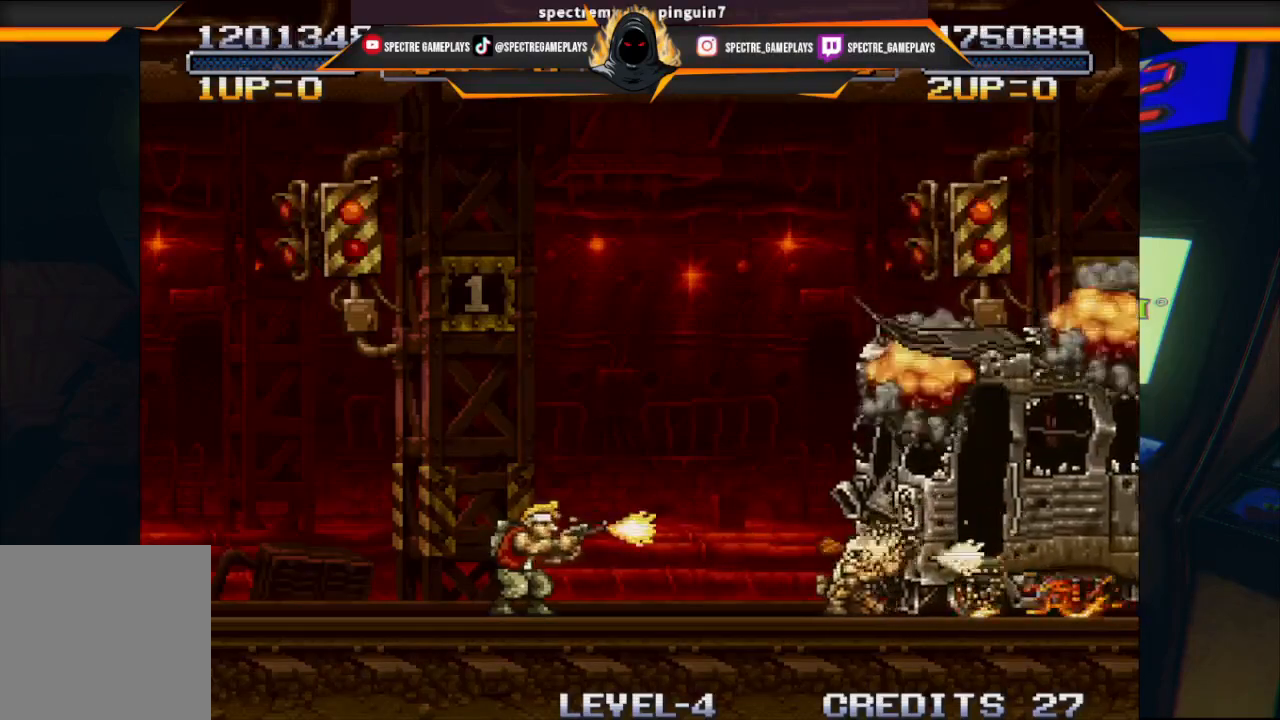
{"buttons": ["X"], "left_stick": "center", "events": [[66, "X", "up"], [133, "X", "down"], [200, "X", "up"], [266, "X", "down"], [333, "X", "up"], [400, "X", "down"], [433, "X", "up"], [500, "X", "down"]]}
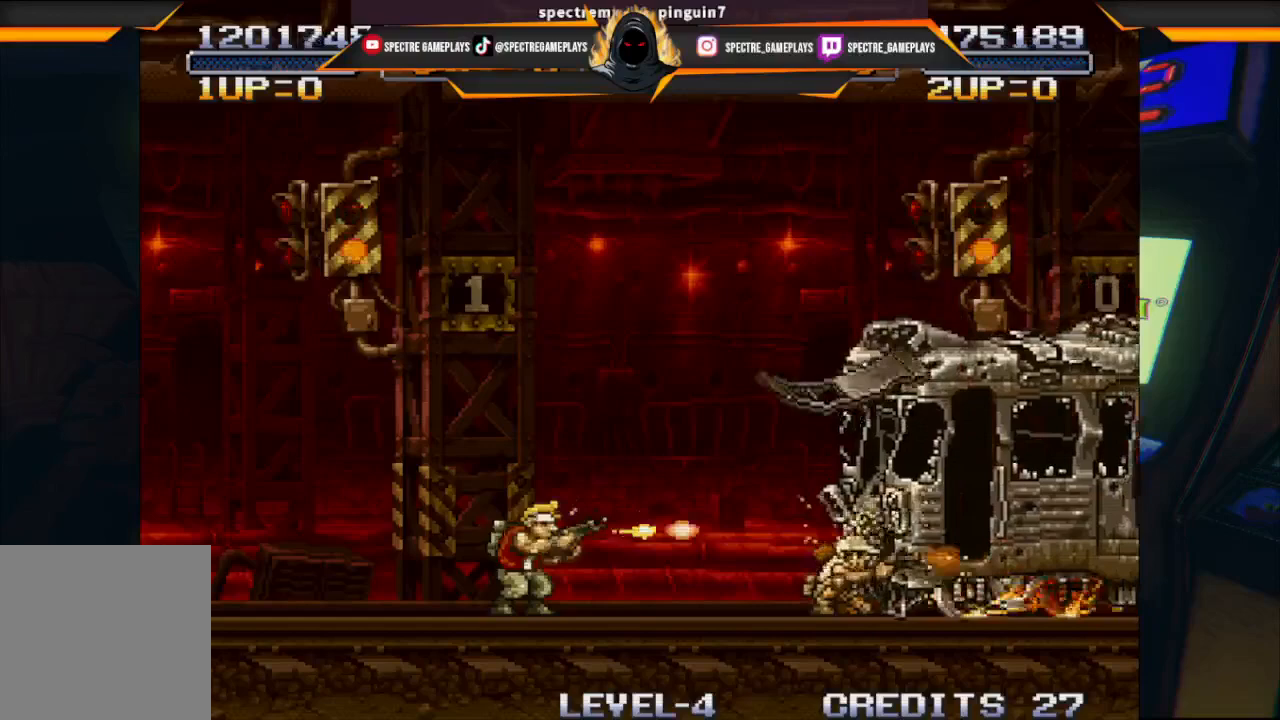
{"buttons": ["X"], "left_stick": "center", "events": [[33, "X", "up"], [100, "X", "down"], [167, "X", "up"], [234, "X", "down"], [300, "X", "up"], [400, "X", "down"], [434, "X", "up"], [501, "X", "down"]]}
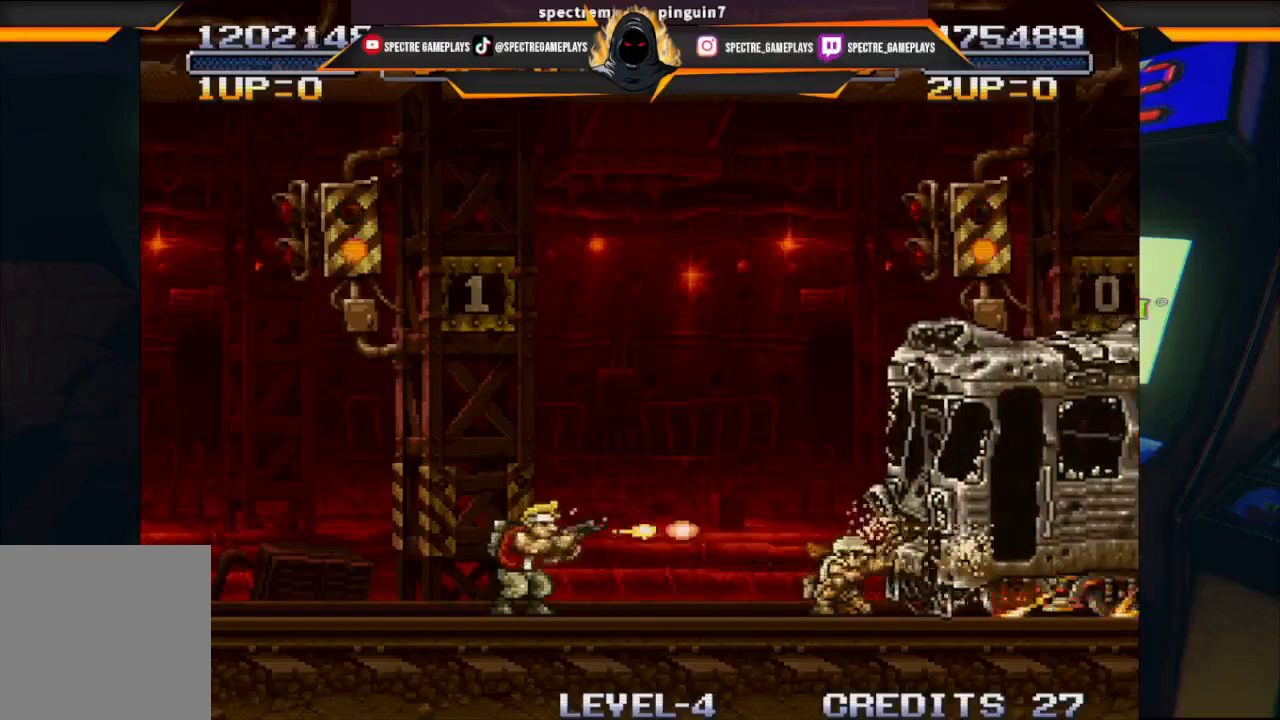
{"buttons": ["X"], "left_stick": "center", "events": [[66, "X", "up"], [133, "X", "down"], [166, "X", "up"], [266, "X", "down"], [333, "X", "up"], [400, "X", "down"], [433, "X", "up"], [500, "X", "down"]]}
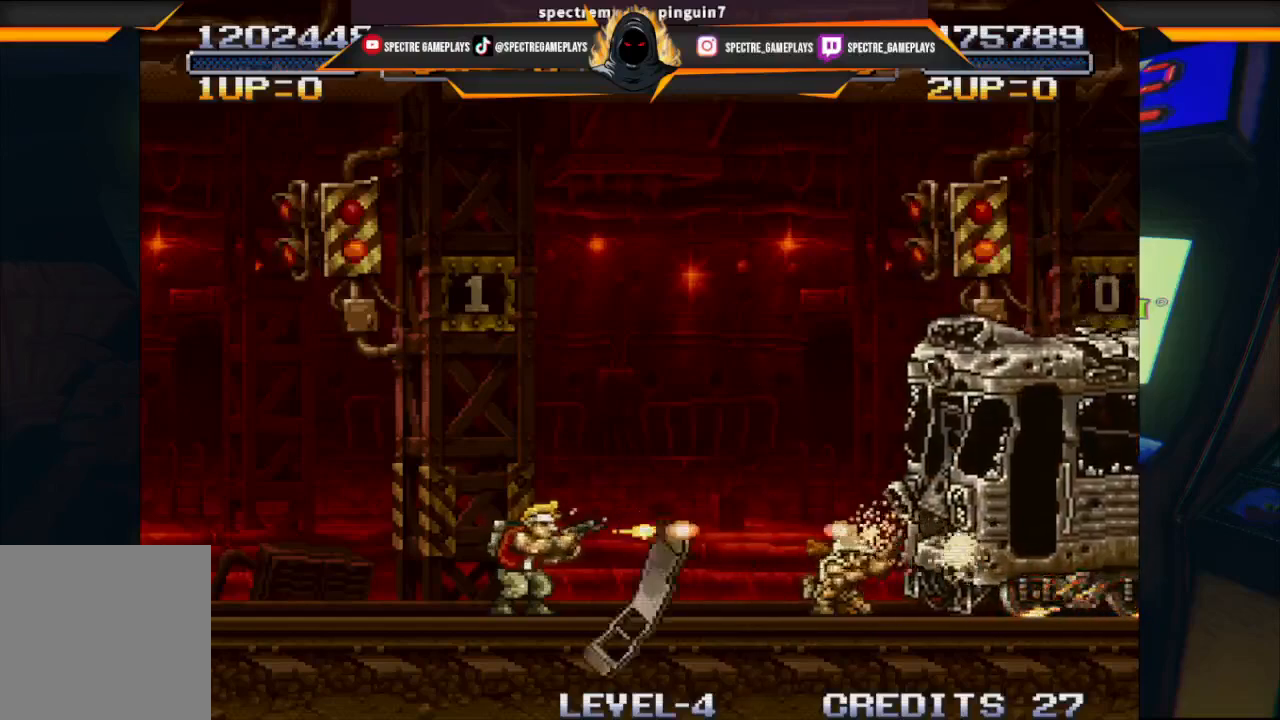
{"buttons": ["X"], "left_stick": "center", "events": [[67, "X", "up"], [100, "X", "down"], [167, "X", "up"], [234, "X", "down"], [300, "X", "up"], [367, "X", "down"], [434, "X", "up"], [501, "X", "down"]]}
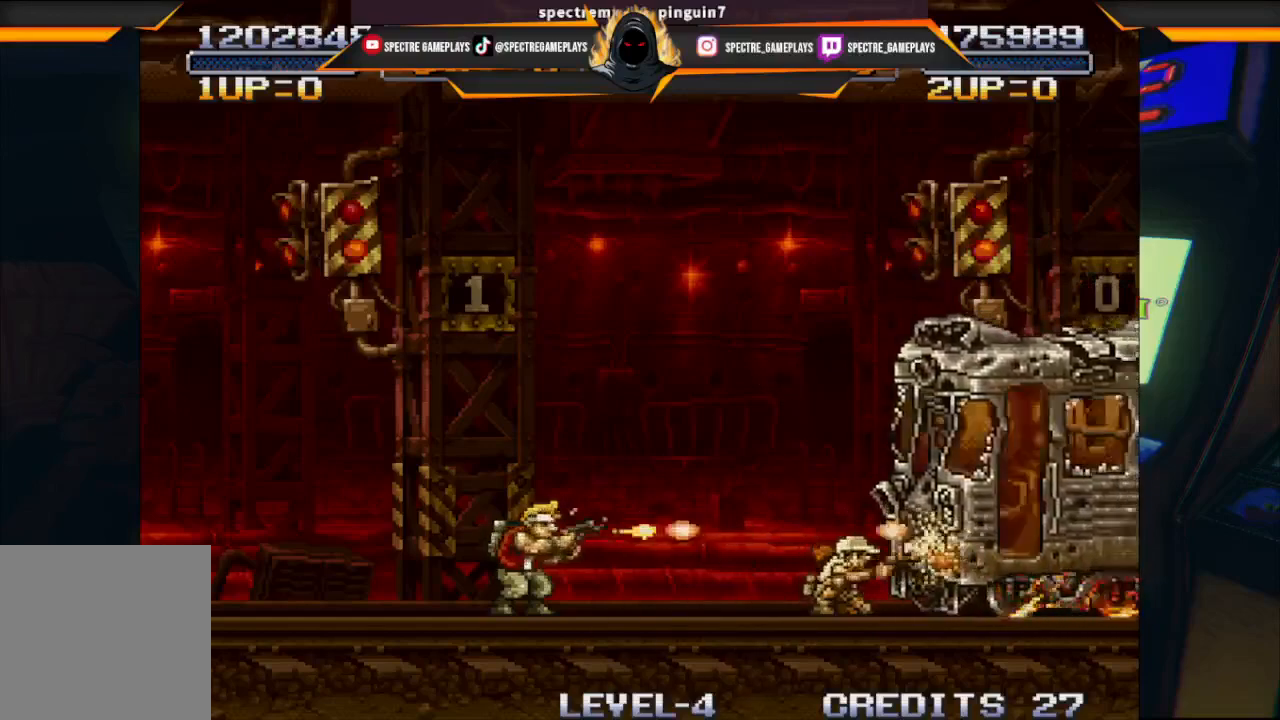
{"buttons": ["X"], "left_stick": "center", "events": [[66, "X", "up"], [133, "X", "down"], [166, "X", "up"], [266, "X", "down"], [300, "X", "up"], [400, "X", "down"], [433, "X", "up"], [467, "X", "down"]]}
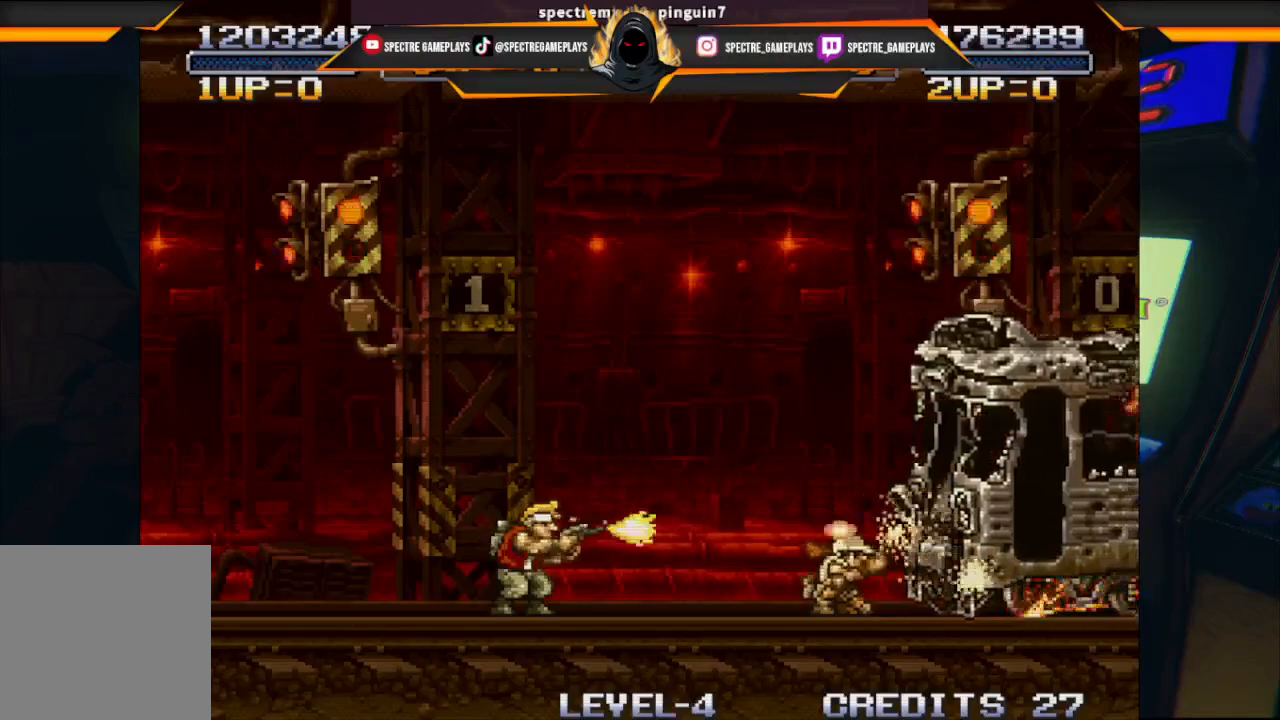
{"buttons": [], "left_stick": "center", "events": [[33, "X", "up"], [133, "X", "down"], [200, "X", "up"], [300, "X", "down"], [334, "X", "up"], [400, "X", "down"], [467, "X", "up"]]}
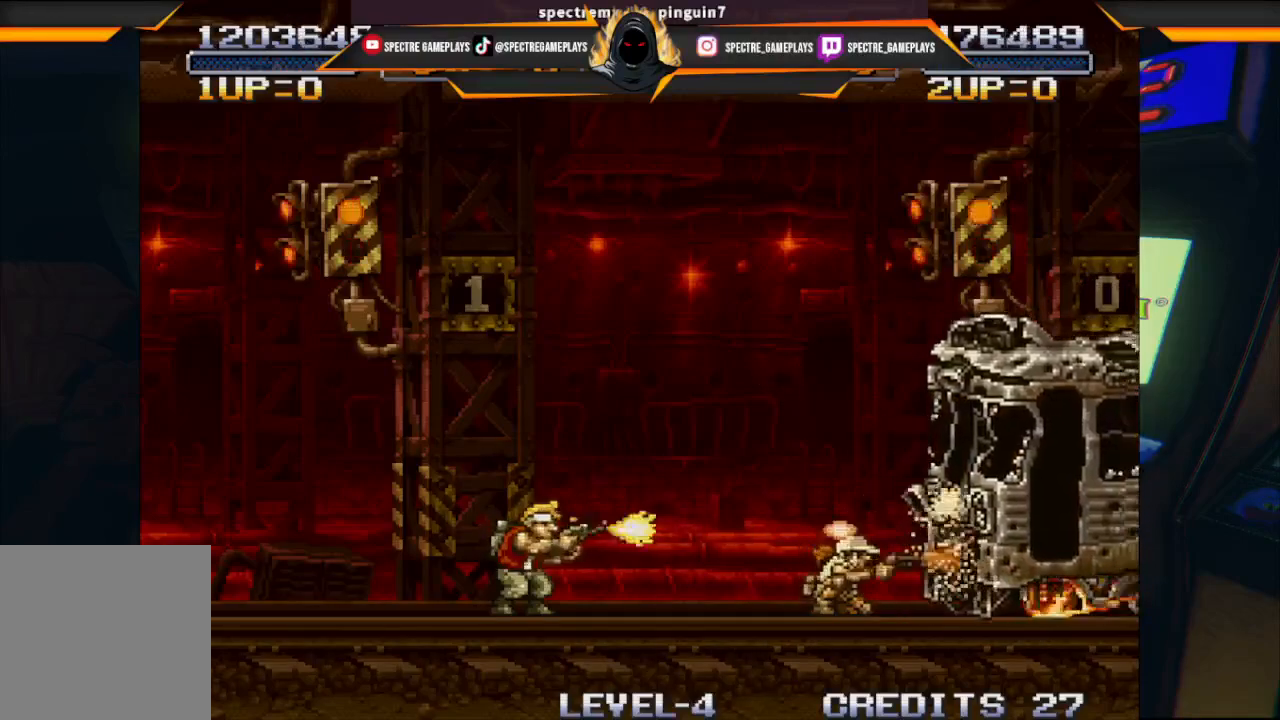
{"buttons": ["X"], "left_stick": "center", "events": [[67, "X", "down"], [101, "X", "up"], [201, "X", "down"], [234, "X", "up"], [334, "X", "down"], [401, "X", "up"], [468, "X", "down"]]}
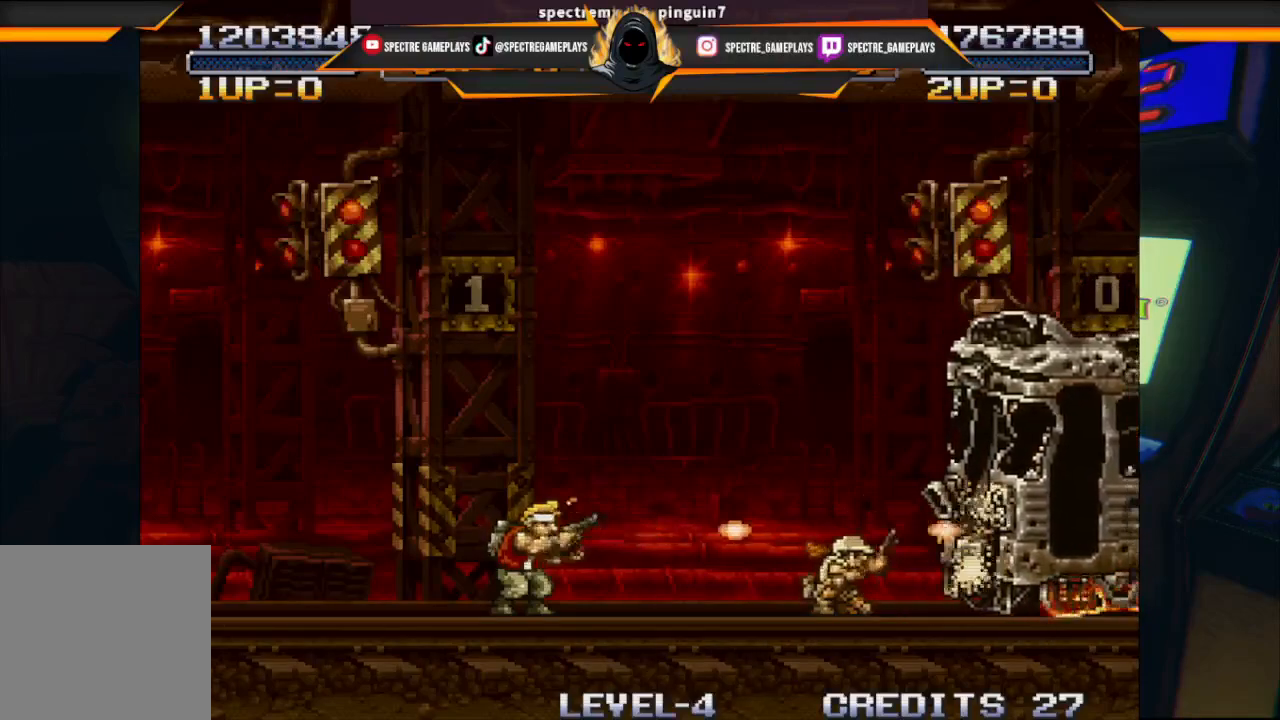
{"buttons": [], "left_stick": "center", "events": [[33, "X", "up"], [133, "X", "down"], [167, "X", "up"], [267, "X", "down"], [334, "X", "up"], [400, "X", "down"], [467, "X", "up"]]}
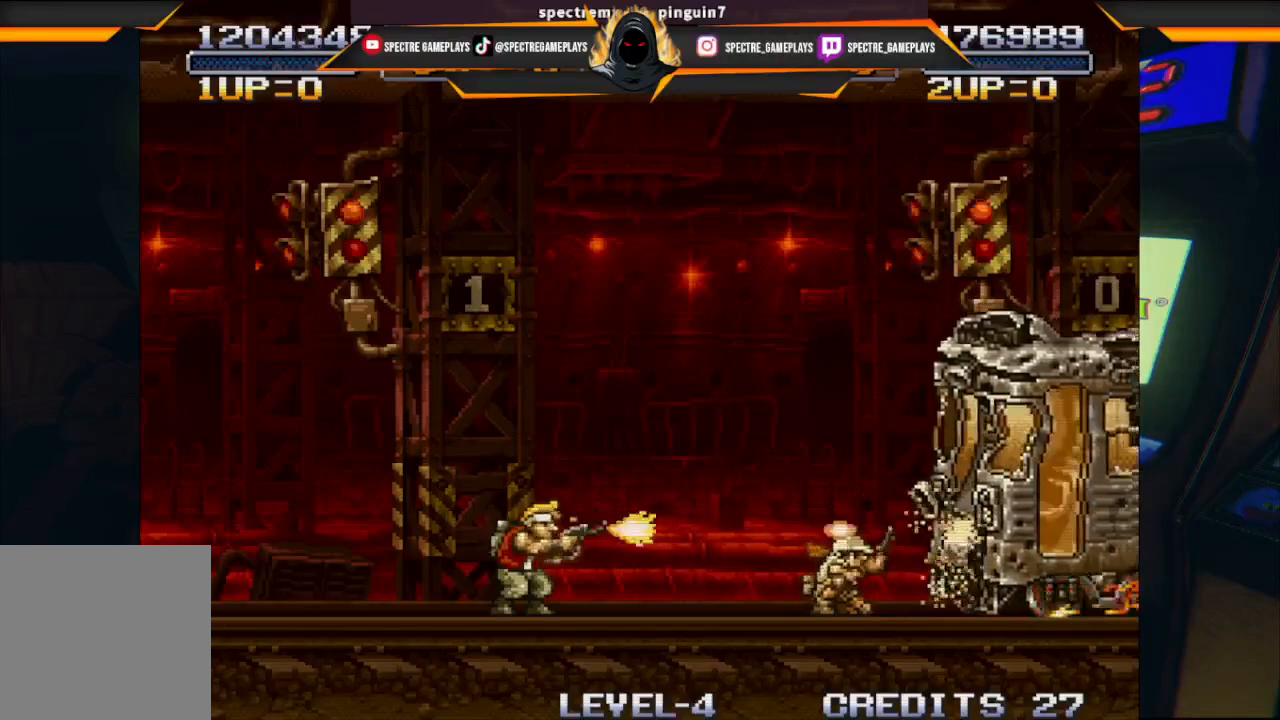
{"buttons": [], "left_stick": "center", "events": [[33, "X", "down"], [100, "X", "up"], [166, "X", "down"], [233, "X", "up"], [333, "X", "down"], [367, "X", "up"], [433, "X", "down"], [500, "X", "up"]]}